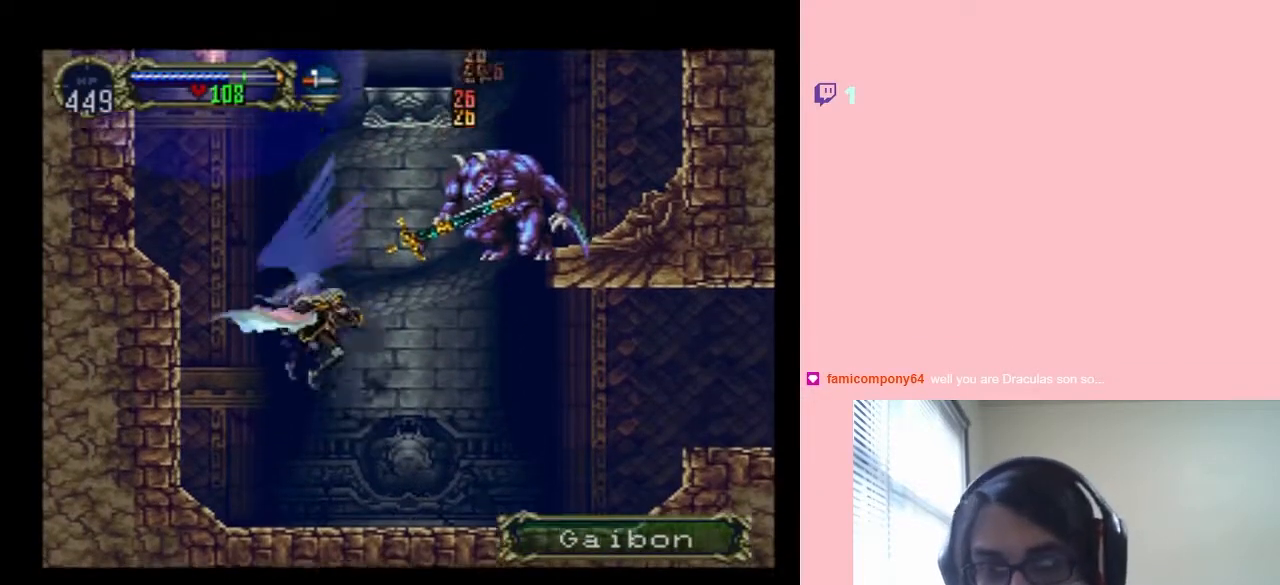
Gameplay with a controller (Nintendo layout); each line is a JSON object with the inputs held at the frame after it (dt_ms = milliseconds from this image to that frame). "events" lists button and stick changes between this image and that frame as [ms after this image, input, new state], when the widget could be followed in between. Not read: B L2 L3 R2 R3.
{"dt_ms": 500, "buttons": [], "left_stick": "center", "right_stick": "center", "events": [[67, "Y", "down"], [217, "Y", "up"], [317, "DPAD_RIGHT", "up"]]}
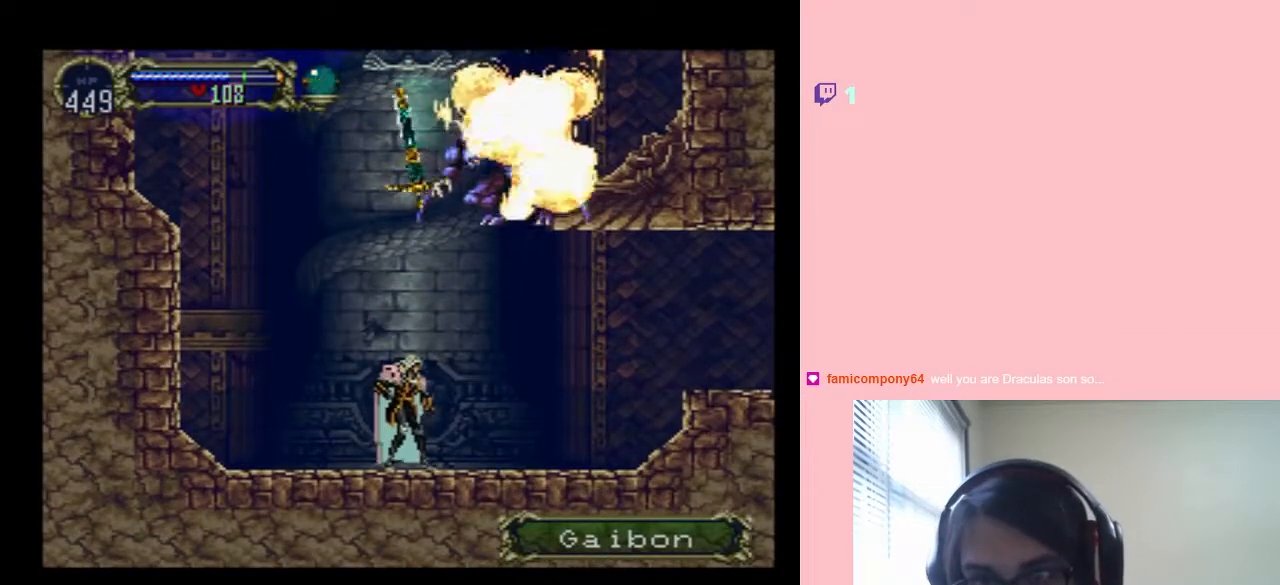
{"dt_ms": 500, "buttons": ["DPAD_LEFT"], "left_stick": "center", "right_stick": "center", "events": [[500, "DPAD_LEFT", "down"]]}
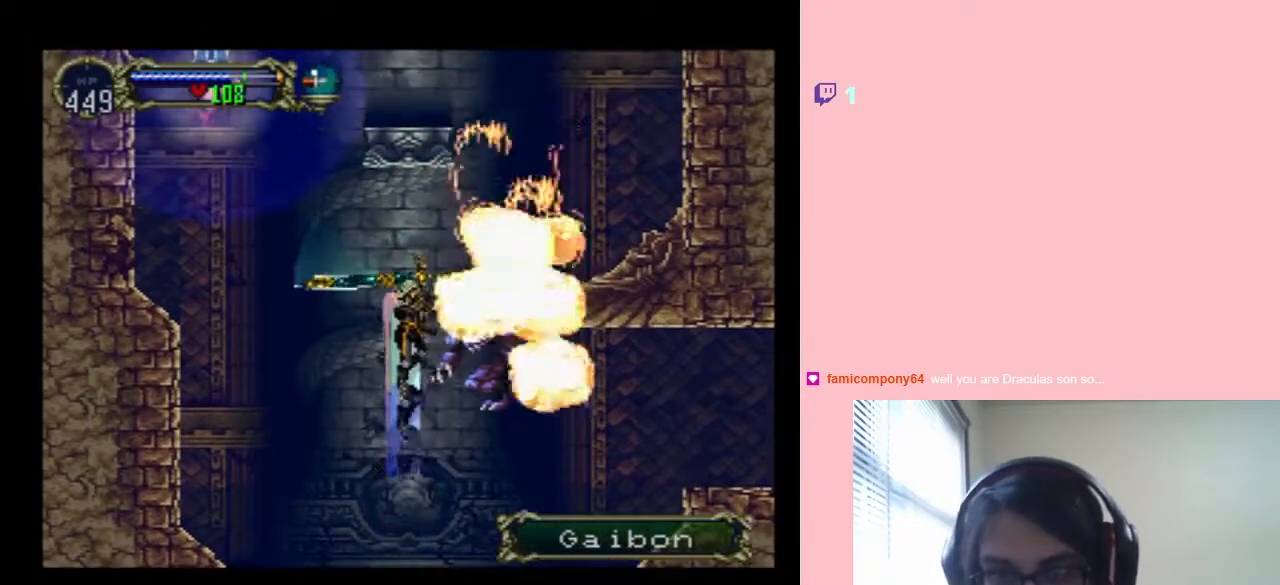
{"dt_ms": 500, "buttons": ["Y", "DPAD_LEFT"], "left_stick": "center", "right_stick": "center", "events": [[467, "Y", "down"]]}
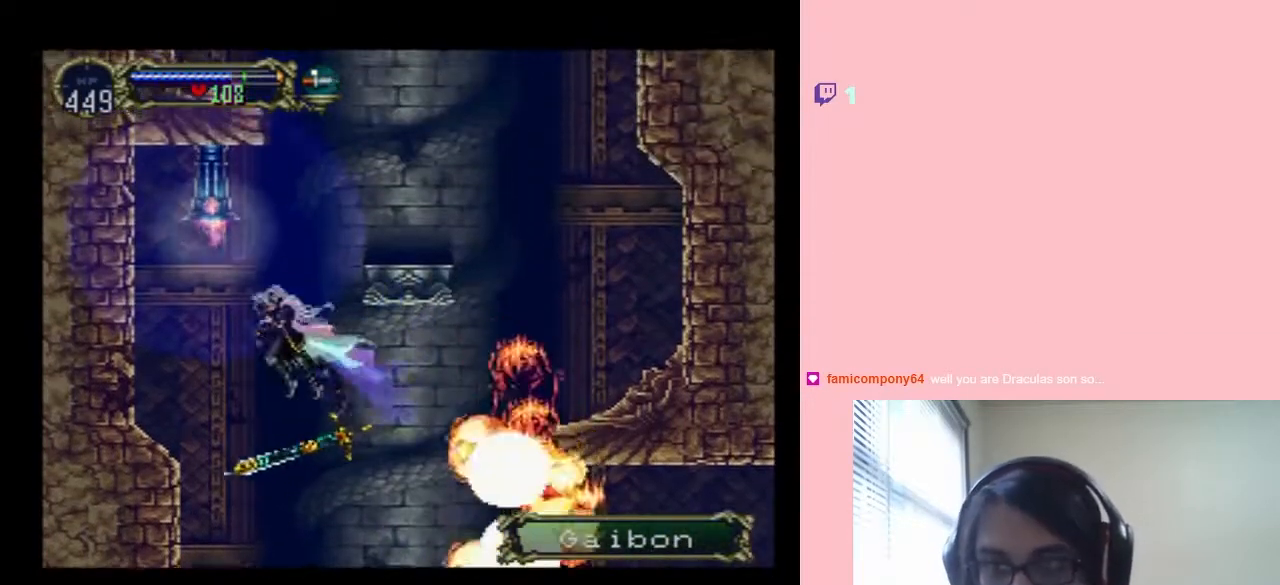
{"dt_ms": 500, "buttons": [], "left_stick": "center", "right_stick": "center", "events": [[133, "Y", "up"], [417, "DPAD_LEFT", "up"]]}
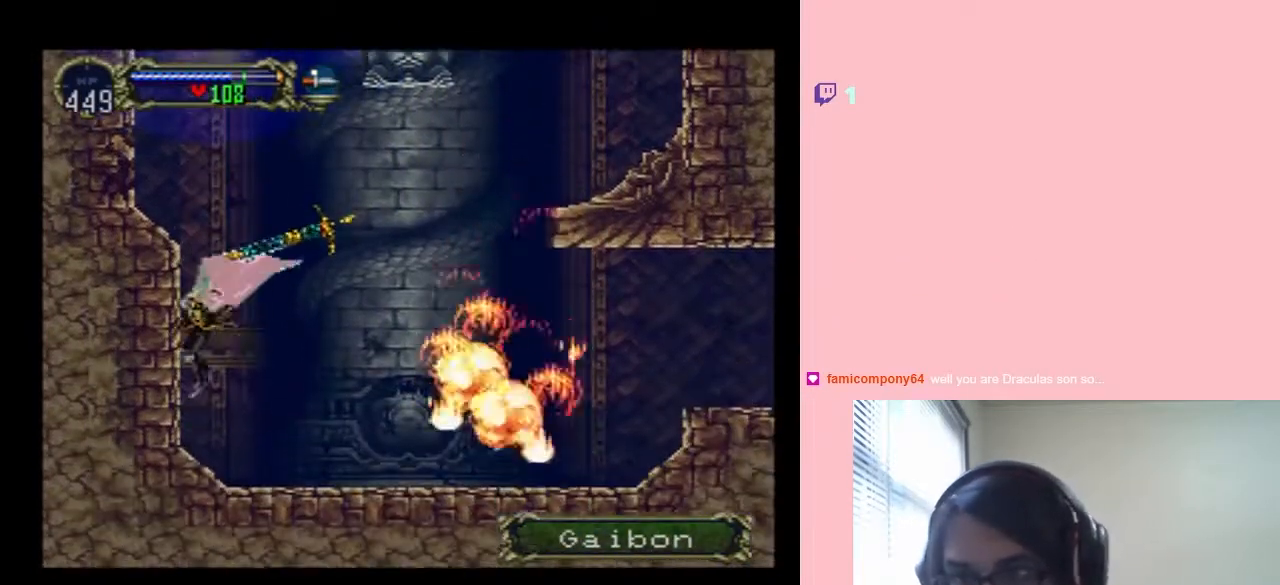
{"dt_ms": 500, "buttons": [], "left_stick": "center", "right_stick": "center", "events": []}
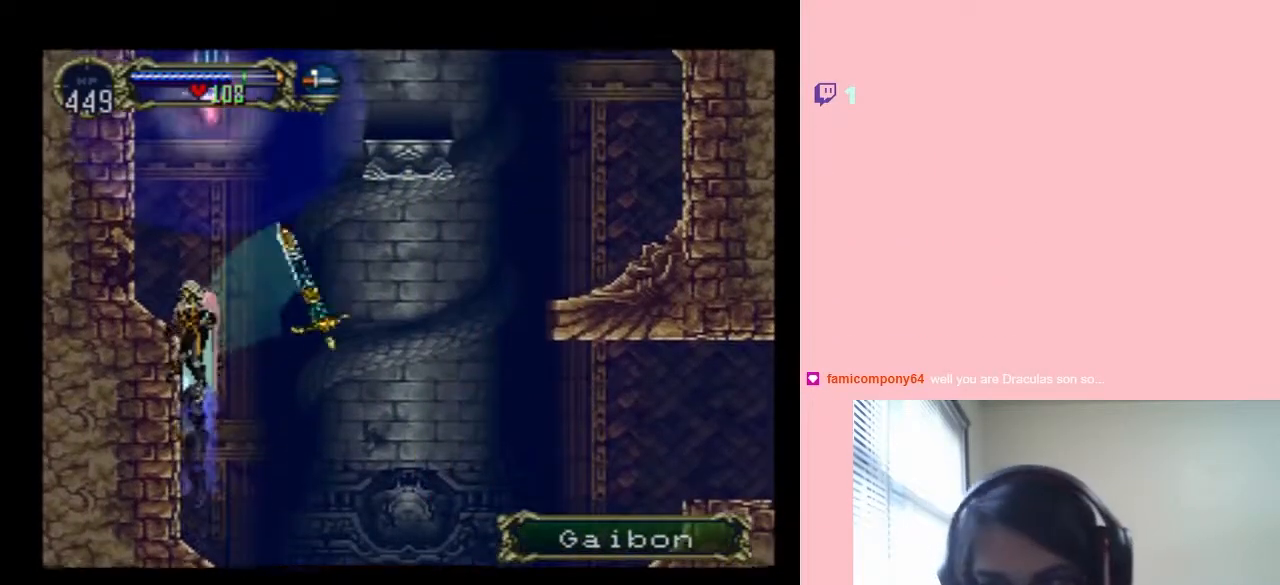
{"dt_ms": 500, "buttons": ["DPAD_LEFT"], "left_stick": "center", "right_stick": "center", "events": [[283, "DPAD_LEFT", "down"]]}
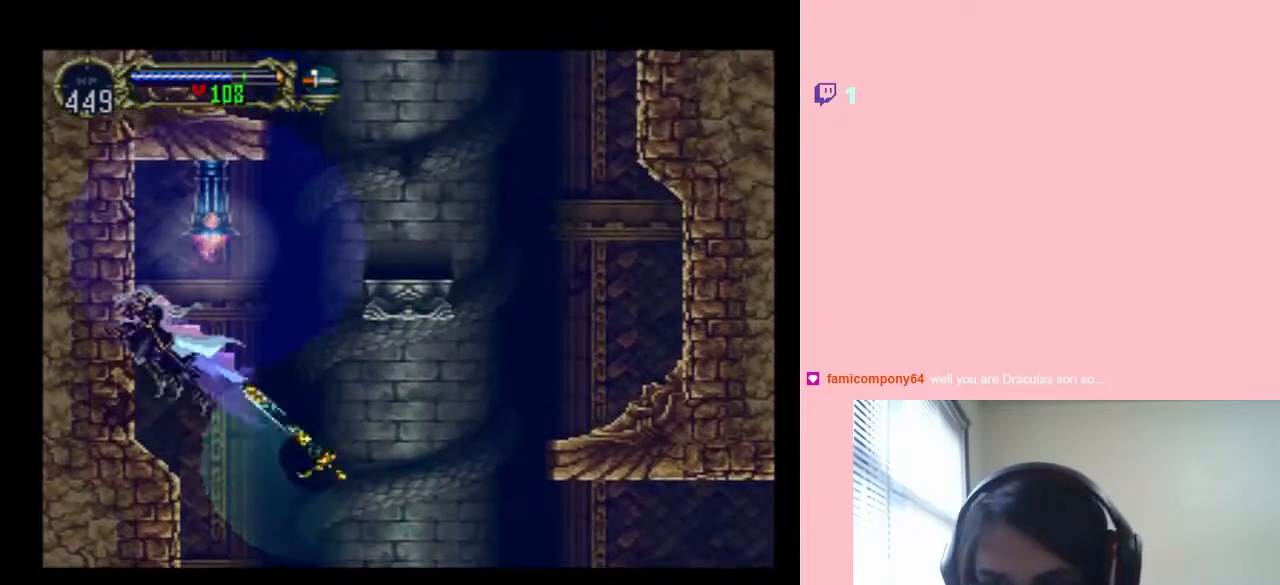
{"dt_ms": 500, "buttons": ["DPAD_RIGHT"], "left_stick": "center", "right_stick": "center", "events": [[67, "DPAD_LEFT", "up"], [500, "DPAD_RIGHT", "down"]]}
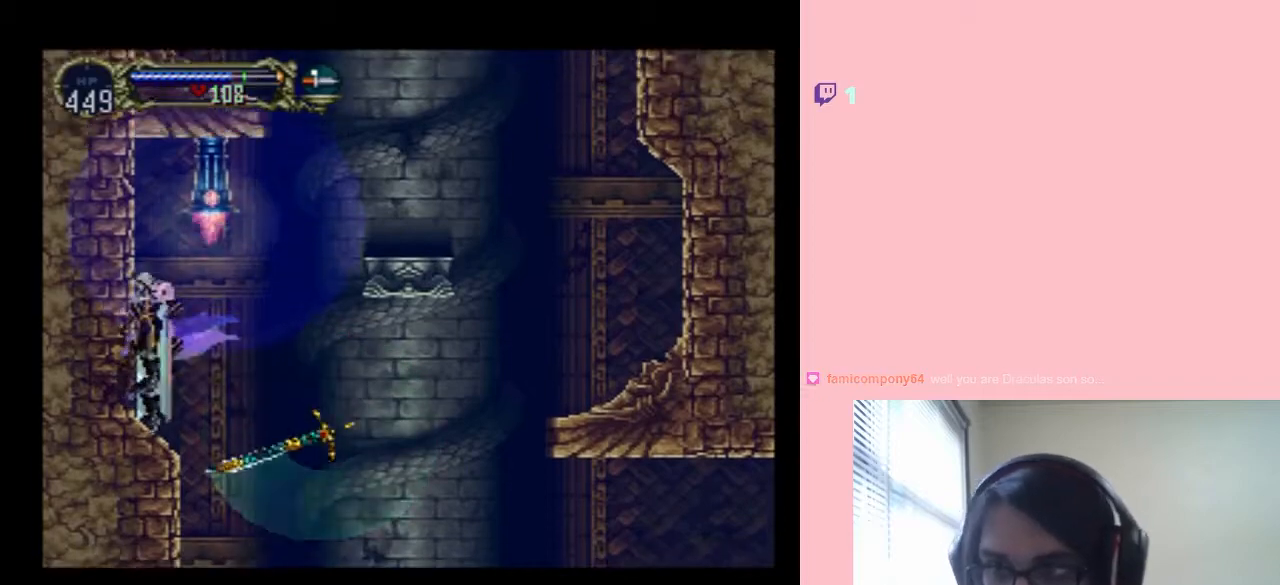
{"dt_ms": 1000, "buttons": ["DPAD_LEFT"], "left_stick": "center", "right_stick": "center", "events": [[100, "Y", "down"], [167, "DPAD_RIGHT", "up"], [283, "DPAD_RIGHT", "down"], [350, "Y", "up"], [467, "DPAD_LEFT", "down"], [467, "DPAD_RIGHT", "up"]]}
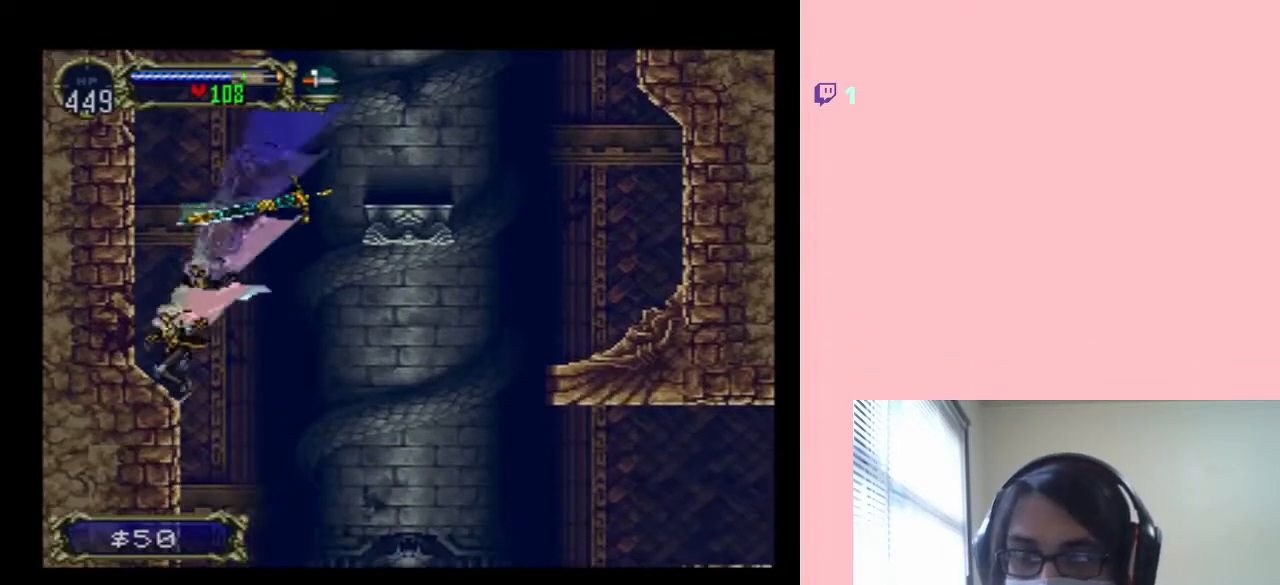
{"dt_ms": 500, "buttons": ["DPAD_RIGHT"], "left_stick": "center", "right_stick": "center", "events": [[167, "DPAD_LEFT", "up"], [167, "DPAD_RIGHT", "down"]]}
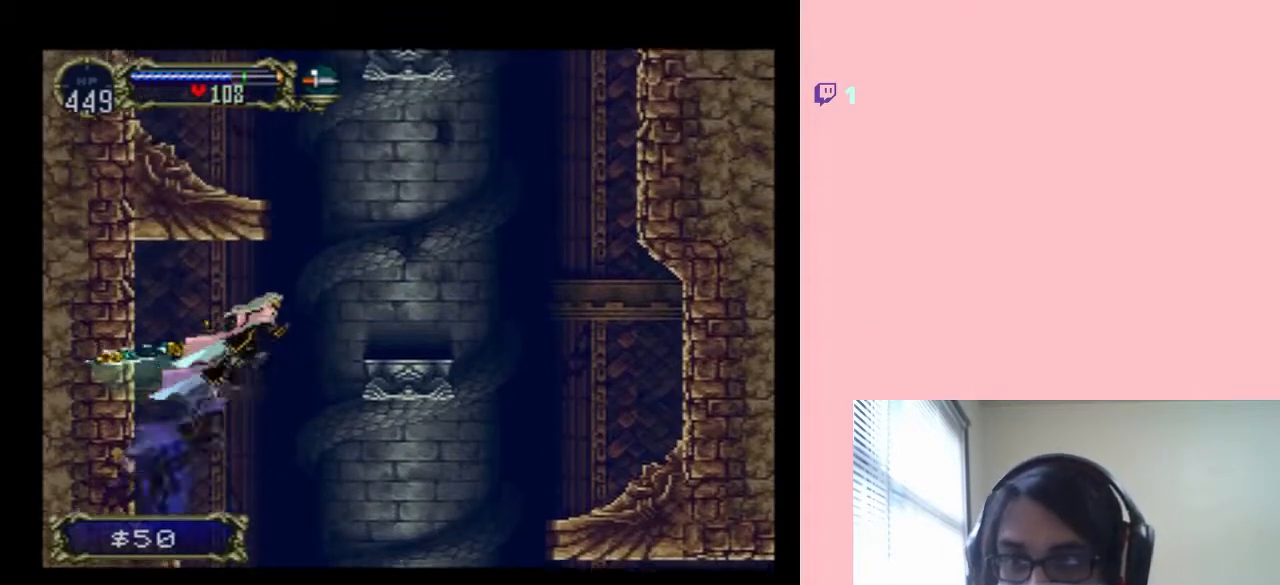
{"dt_ms": 500, "buttons": ["DPAD_UP", "DPAD_LEFT"], "left_stick": "center", "right_stick": "center", "events": [[217, "DPAD_RIGHT", "up"], [283, "DPAD_LEFT", "down"], [483, "DPAD_UP", "down"]]}
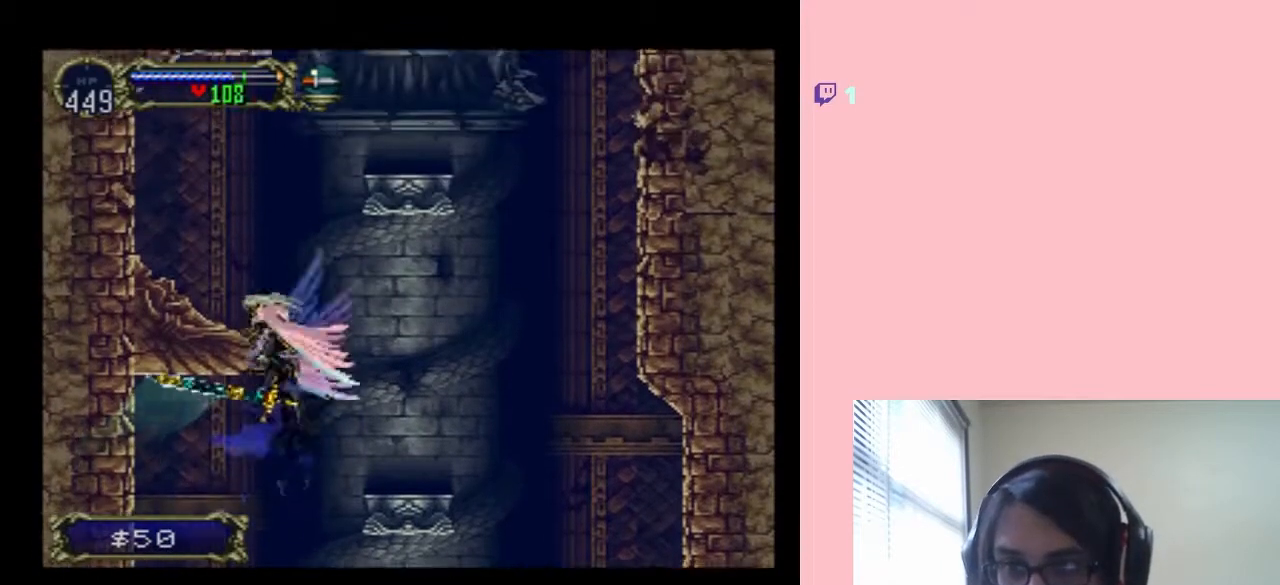
{"dt_ms": 500, "buttons": ["L1", "DPAD_UP"], "left_stick": "center", "right_stick": "center", "events": [[183, "L1", "down"], [317, "DPAD_LEFT", "up"]]}
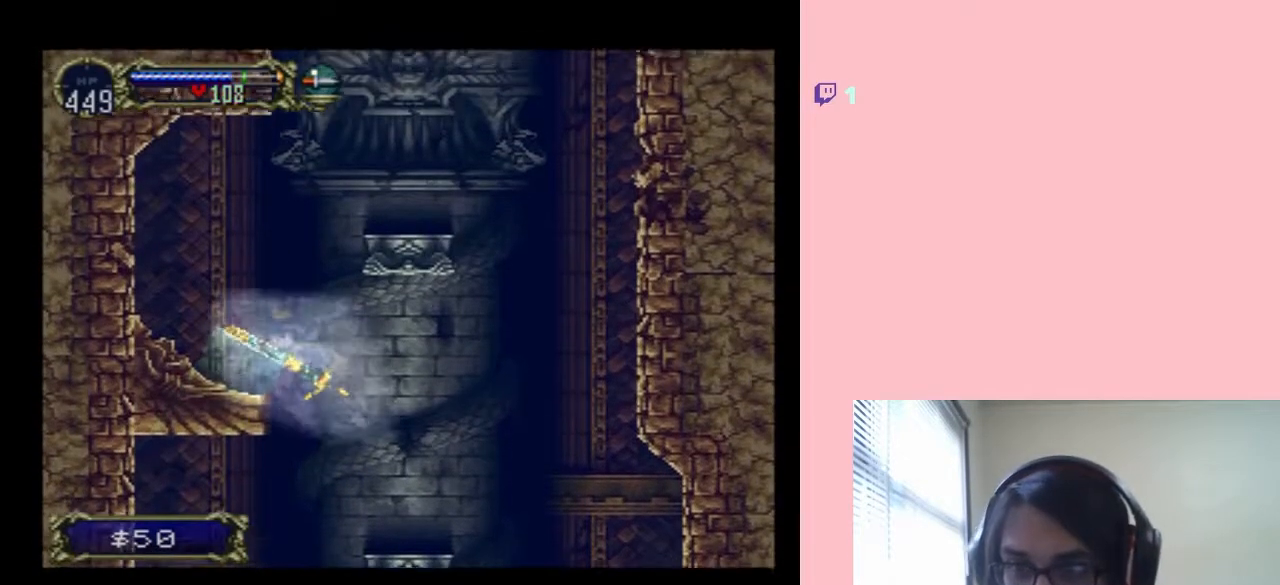
{"dt_ms": 500, "buttons": ["L1", "DPAD_UP", "DPAD_RIGHT"], "left_stick": "center", "right_stick": "center", "events": [[283, "DPAD_RIGHT", "down"]]}
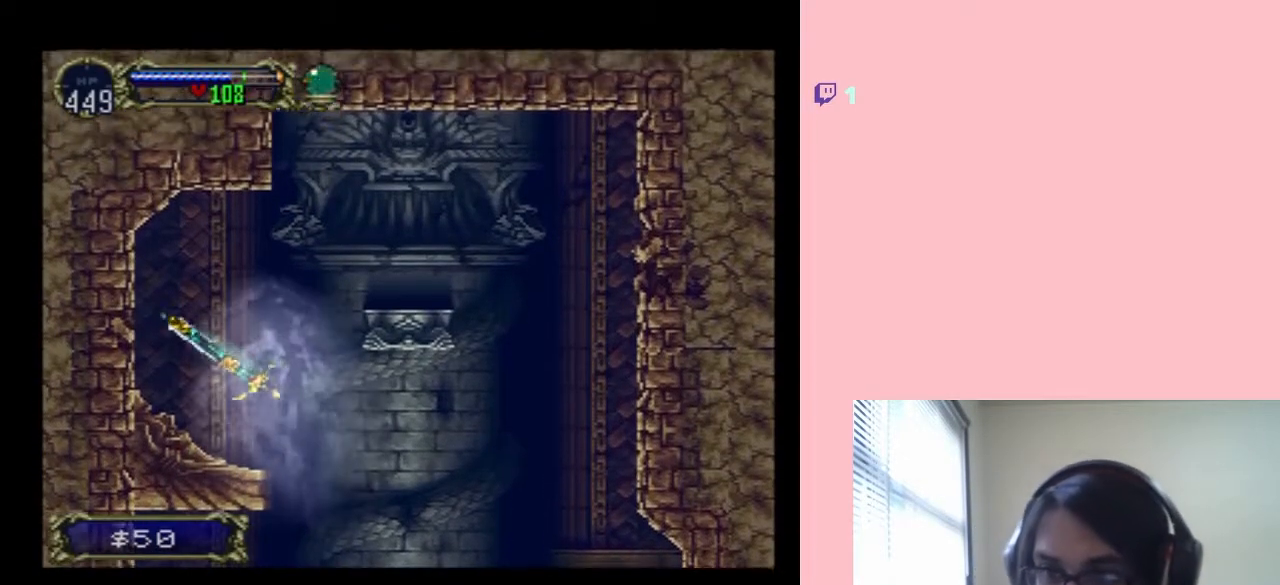
{"dt_ms": 500, "buttons": ["L1", "DPAD_UP"], "left_stick": "center", "right_stick": "center", "events": [[350, "DPAD_RIGHT", "up"]]}
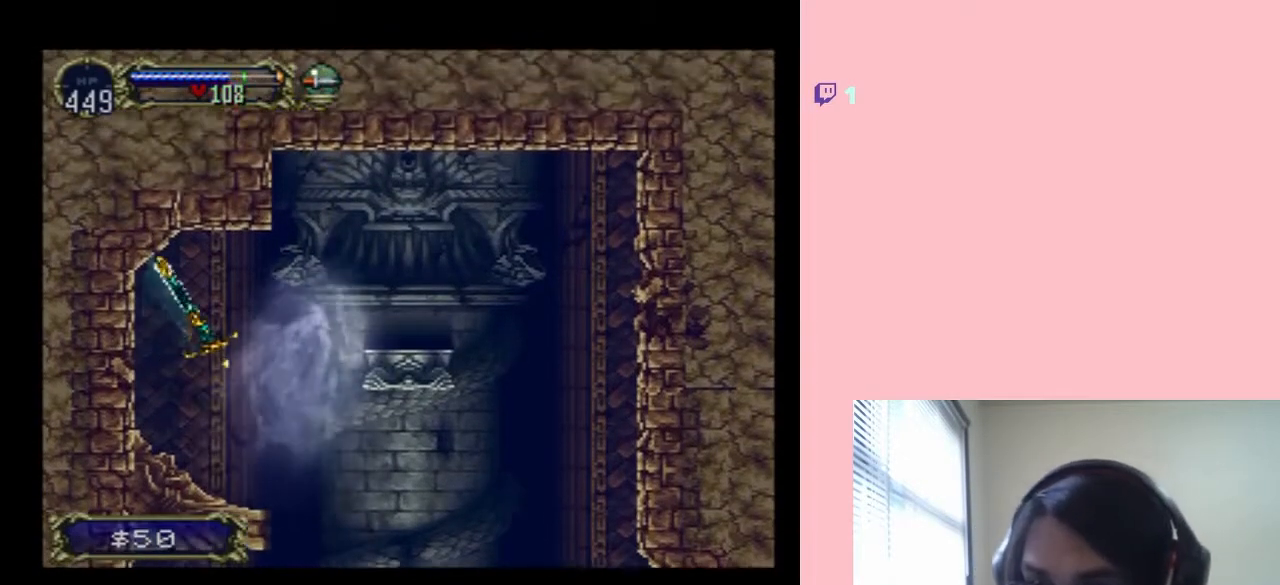
{"dt_ms": 500, "buttons": ["L1", "DPAD_DOWN", "DPAD_RIGHT"], "left_stick": "center", "right_stick": "center", "events": [[117, "L1", "up"], [150, "DPAD_RIGHT", "down"], [217, "L1", "down"], [333, "DPAD_UP", "up"], [417, "L1", "up"], [450, "DPAD_DOWN", "down"], [500, "L1", "down"]]}
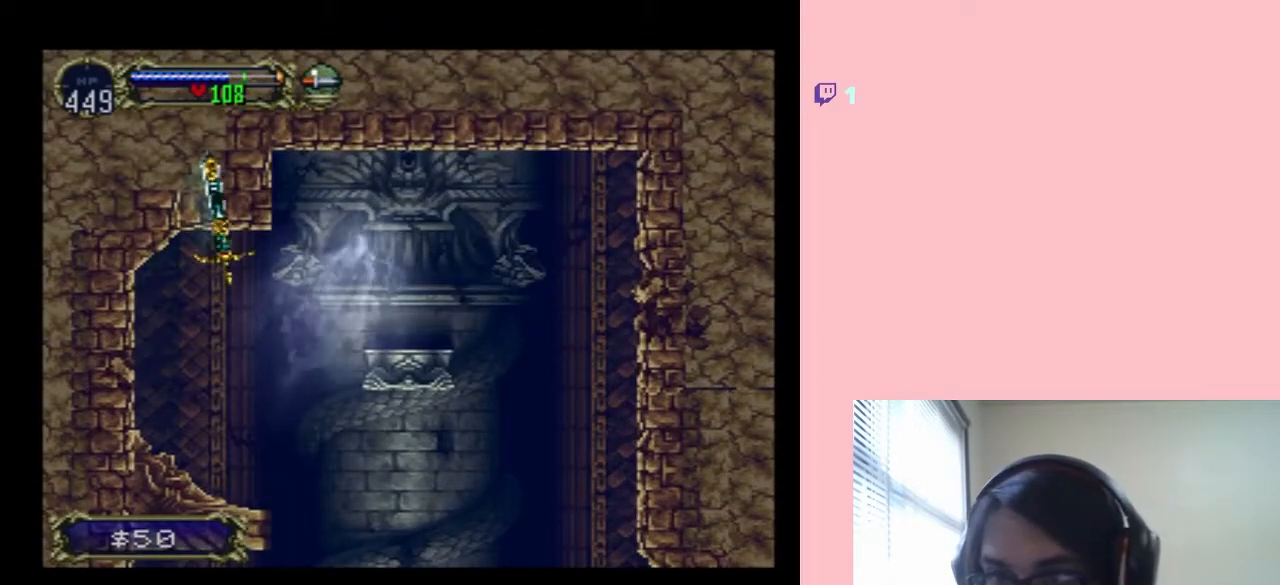
{"dt_ms": 500, "buttons": [], "left_stick": "center", "right_stick": "center", "events": [[100, "Y", "down"], [217, "DPAD_RIGHT", "up"], [217, "L1", "up"], [217, "Y", "up"], [317, "DPAD_DOWN", "up"]]}
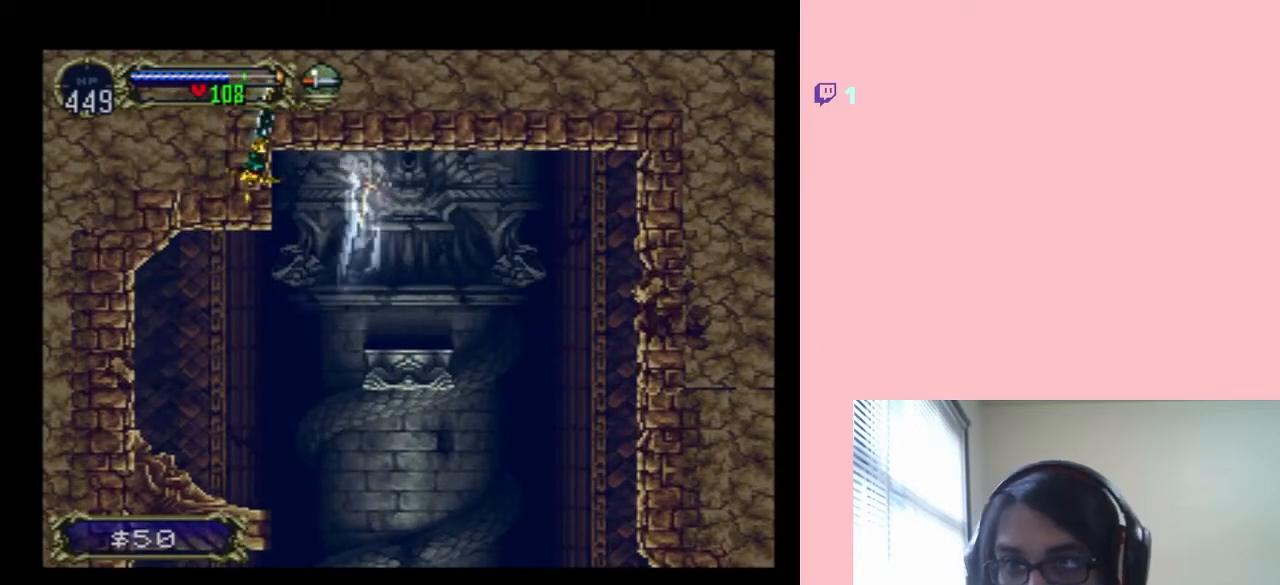
{"dt_ms": 500, "buttons": ["DPAD_LEFT"], "left_stick": "center", "right_stick": "center", "events": [[67, "DPAD_RIGHT", "down"], [417, "DPAD_RIGHT", "up"], [500, "DPAD_LEFT", "down"]]}
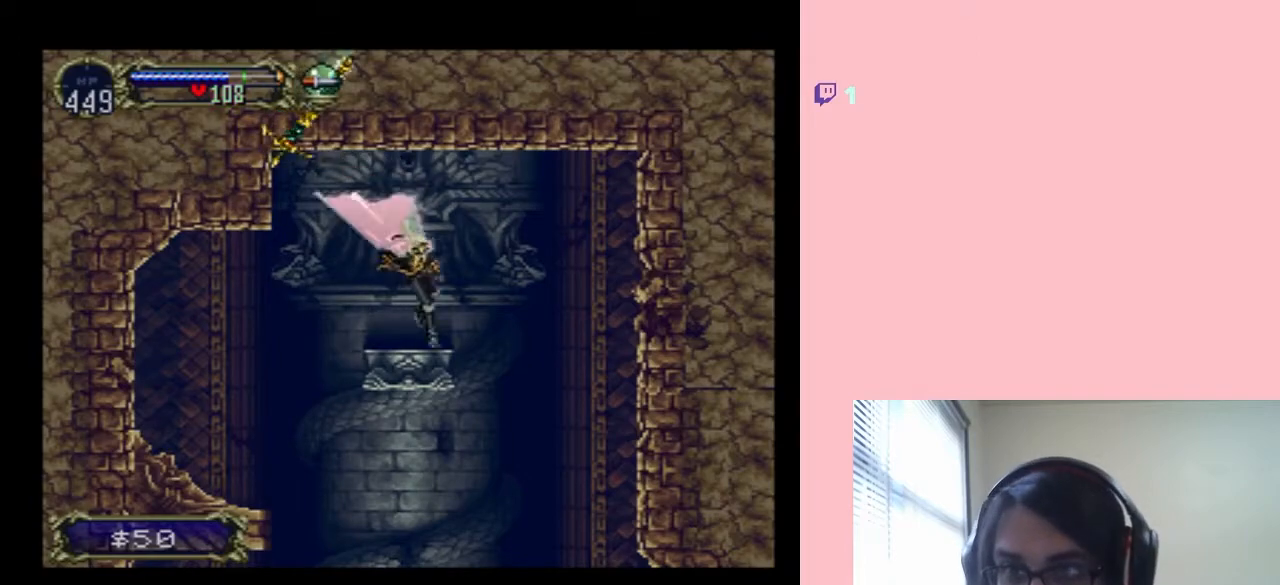
{"dt_ms": 500, "buttons": ["DPAD_LEFT"], "left_stick": "center", "right_stick": "center", "events": [[217, "Y", "down"], [467, "Y", "up"]]}